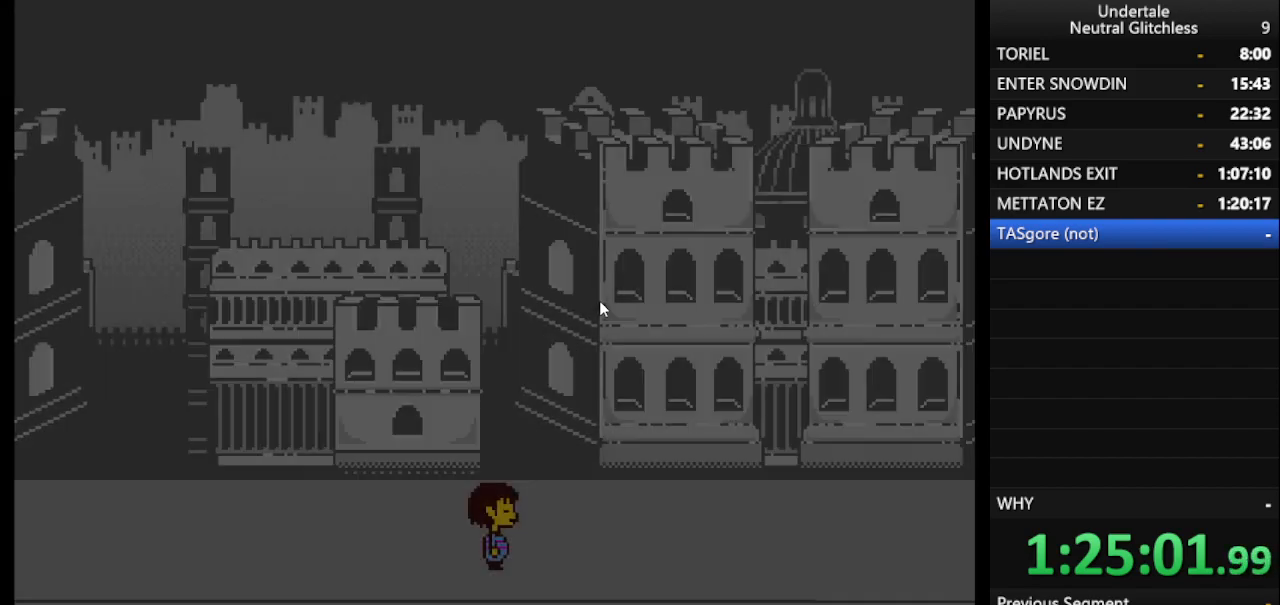
Gameplay with keyboard; each line is a JSON object with the keys held at the frame after it. "events" lists presses ("down") and releases ("up") of "alt", "c", "ctrl", "down", "left", "return", "right", "shift", "space", "up", "x" and "z" between this image and that frame as [ms after this image, input, new state], when the widget could be followed in between. No other keys are recorded. Mouse input is not recorded.
{"keys": ["right"], "events": [[17, "return", "down"], [150, "return", "up"], [250, "return", "down"], [383, "return", "up"]]}
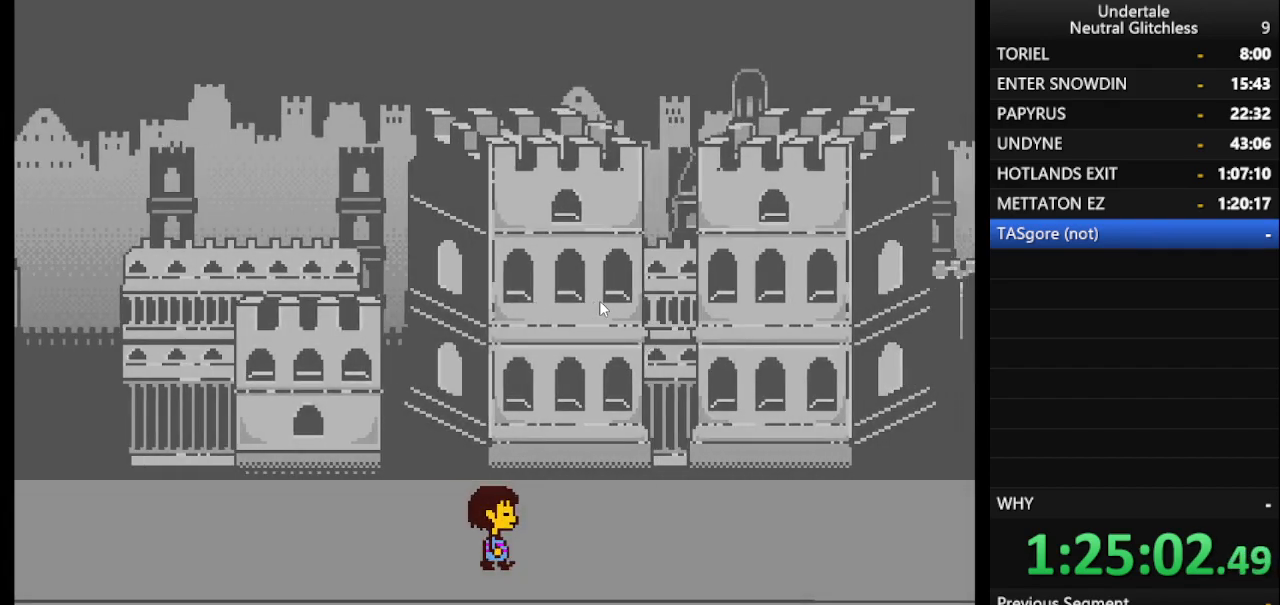
{"keys": ["right"], "events": [[167, "return", "down"], [400, "return", "up"]]}
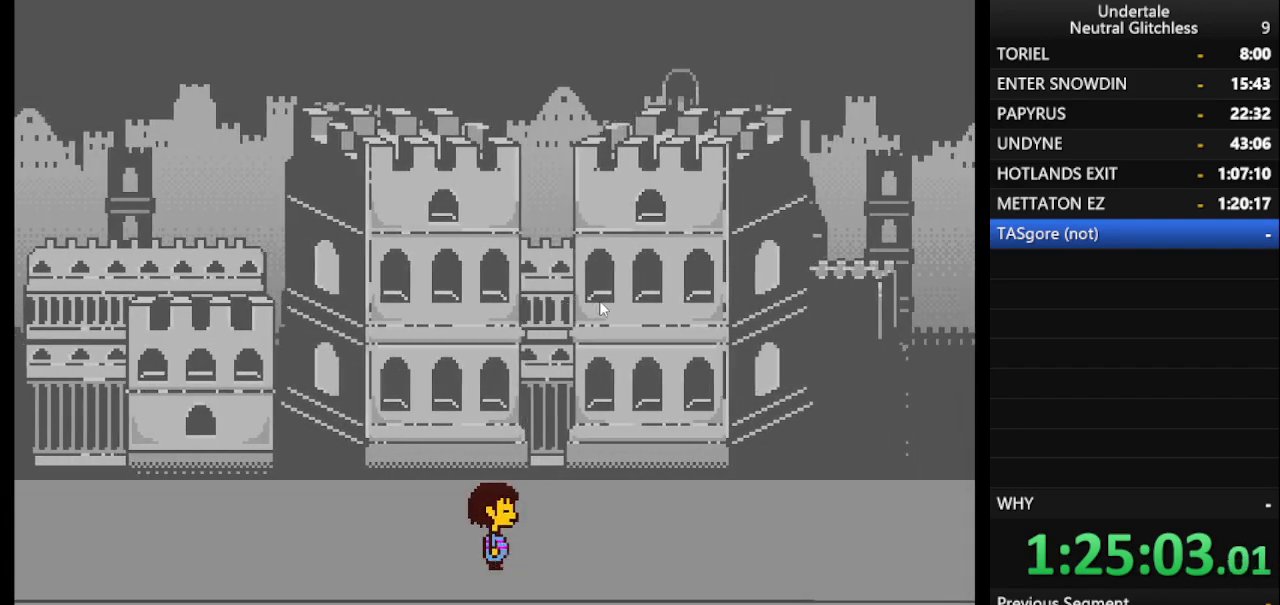
{"keys": ["return", "right"], "events": [[50, "return", "down"], [267, "return", "up"], [467, "return", "down"]]}
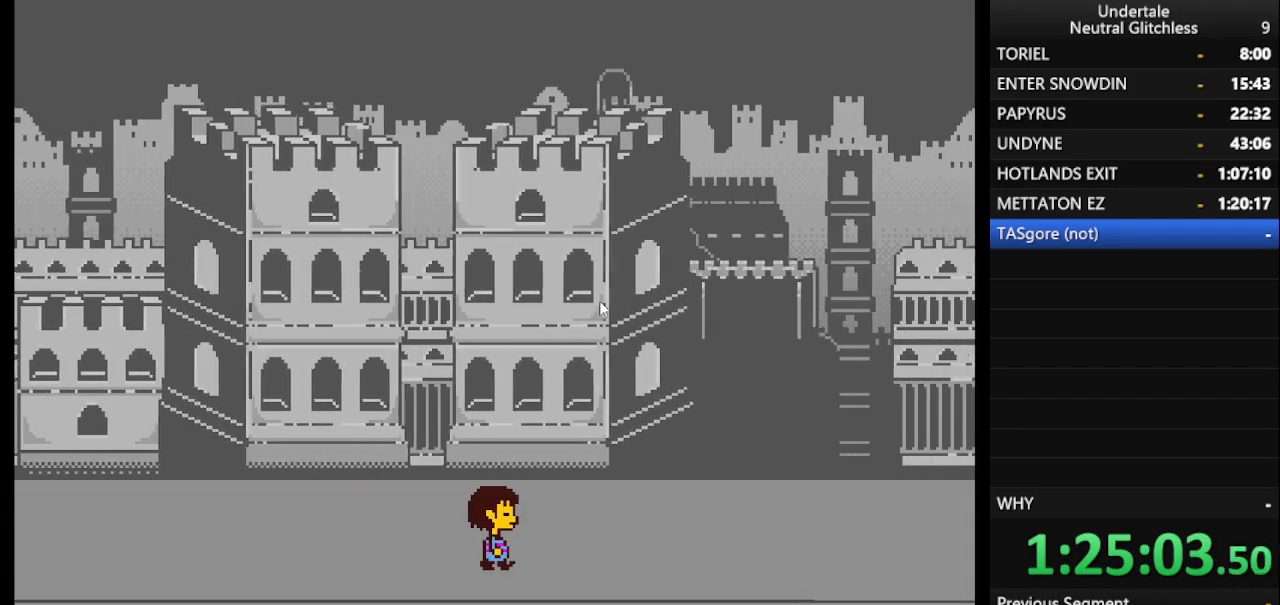
{"keys": ["right"], "events": [[333, "return", "up"]]}
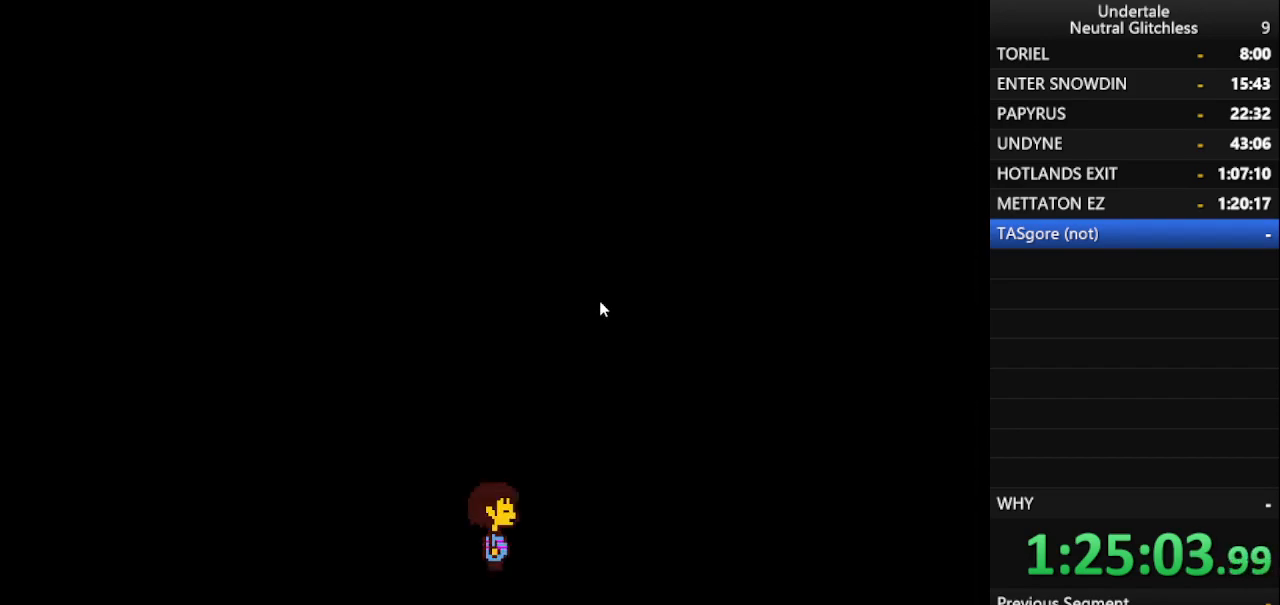
{"keys": ["return", "right"], "events": [[67, "return", "down"], [267, "return", "up"], [350, "return", "down"]]}
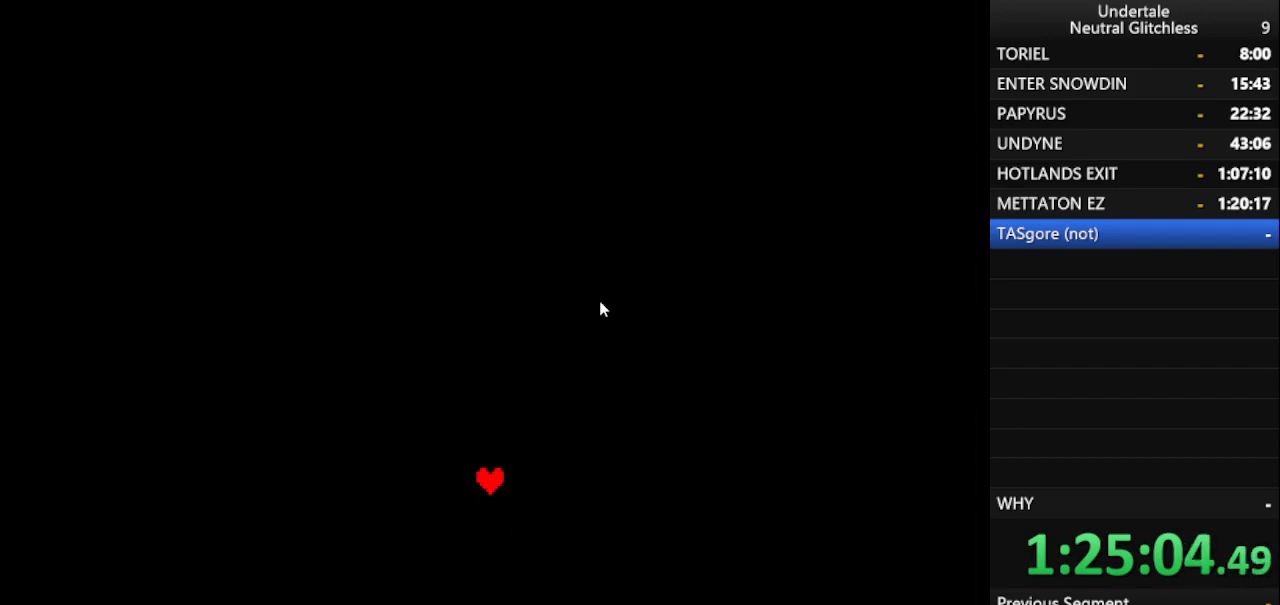
{"keys": ["return", "right"], "events": [[33, "return", "up"], [83, "return", "down"], [333, "return", "up"], [383, "return", "down"]]}
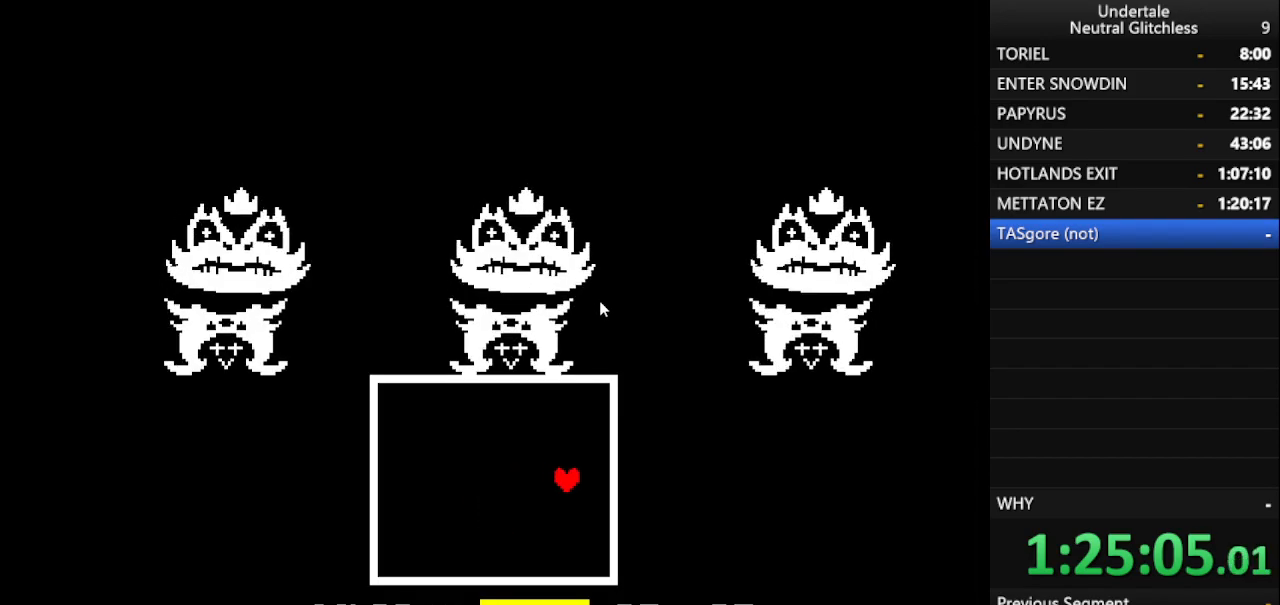
{"keys": ["return", "right"], "events": [[200, "return", "up"], [333, "return", "down"]]}
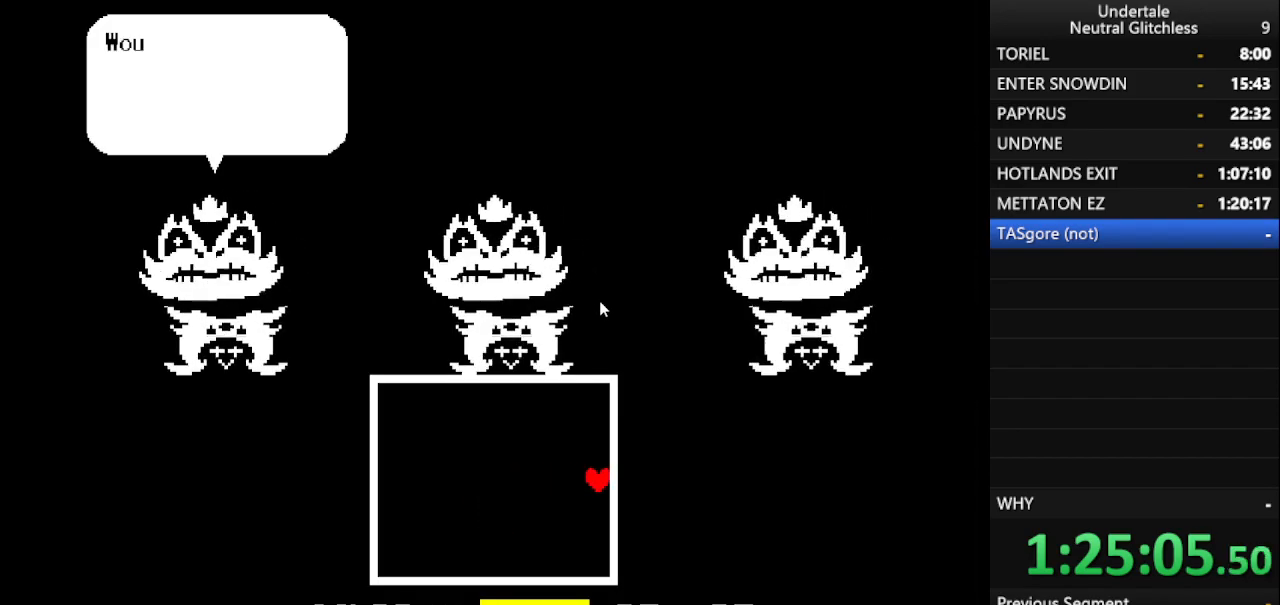
{"keys": ["right"], "events": [[67, "return", "up"], [217, "return", "down"], [450, "return", "up"]]}
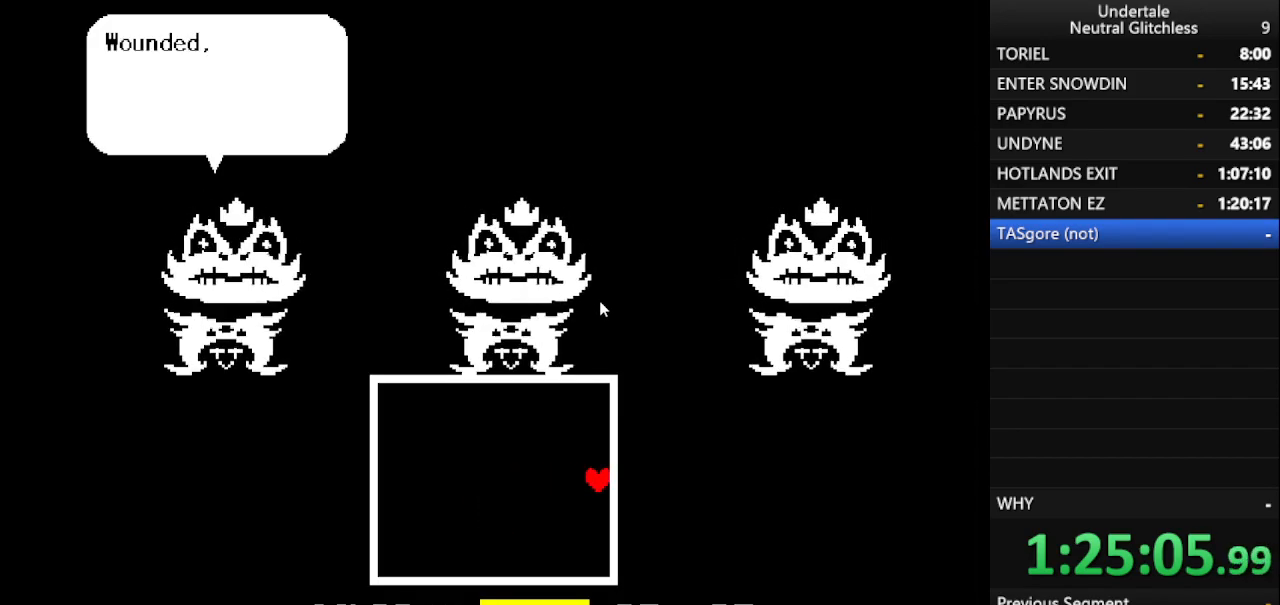
{"keys": ["right"], "events": [[50, "return", "down"], [183, "return", "up"], [317, "return", "down"], [500, "return", "up"]]}
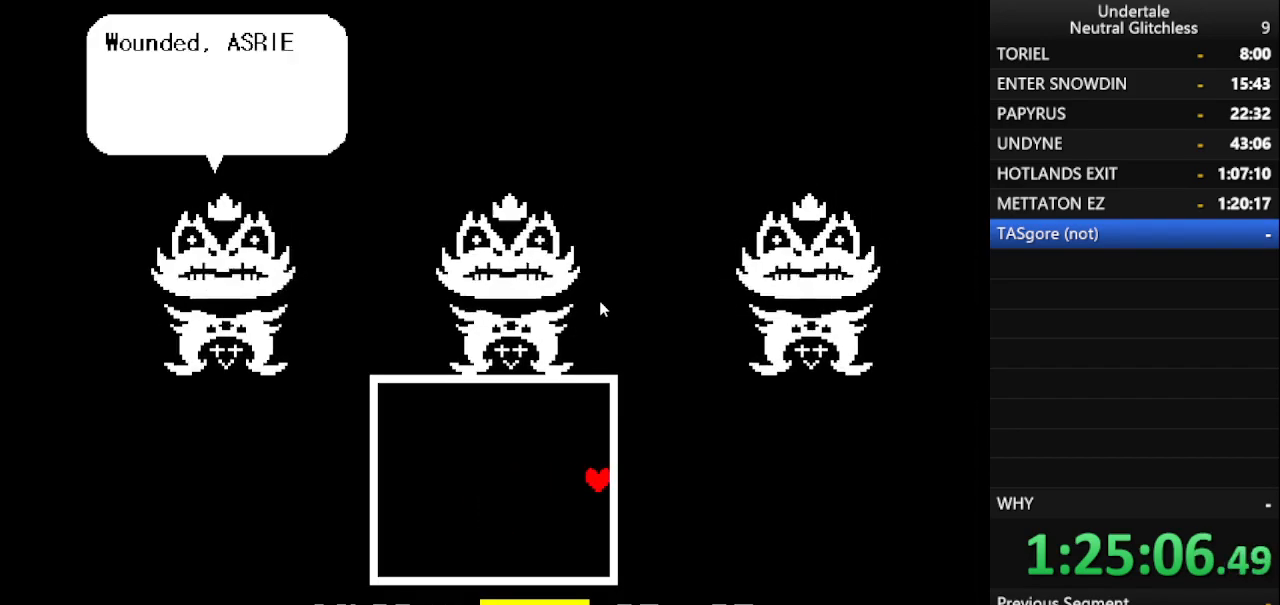
{"keys": ["return", "right"], "events": [[150, "return", "down"], [350, "return", "up"], [433, "return", "down"]]}
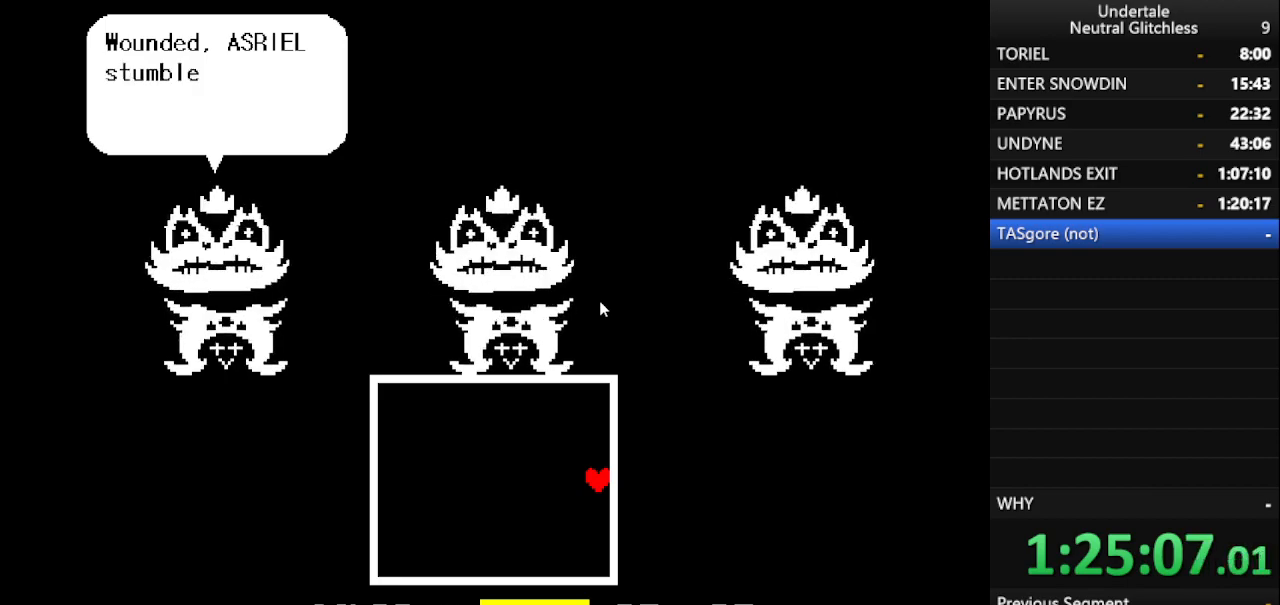
{"keys": ["return", "right"], "events": [[83, "return", "up"], [300, "return", "down"]]}
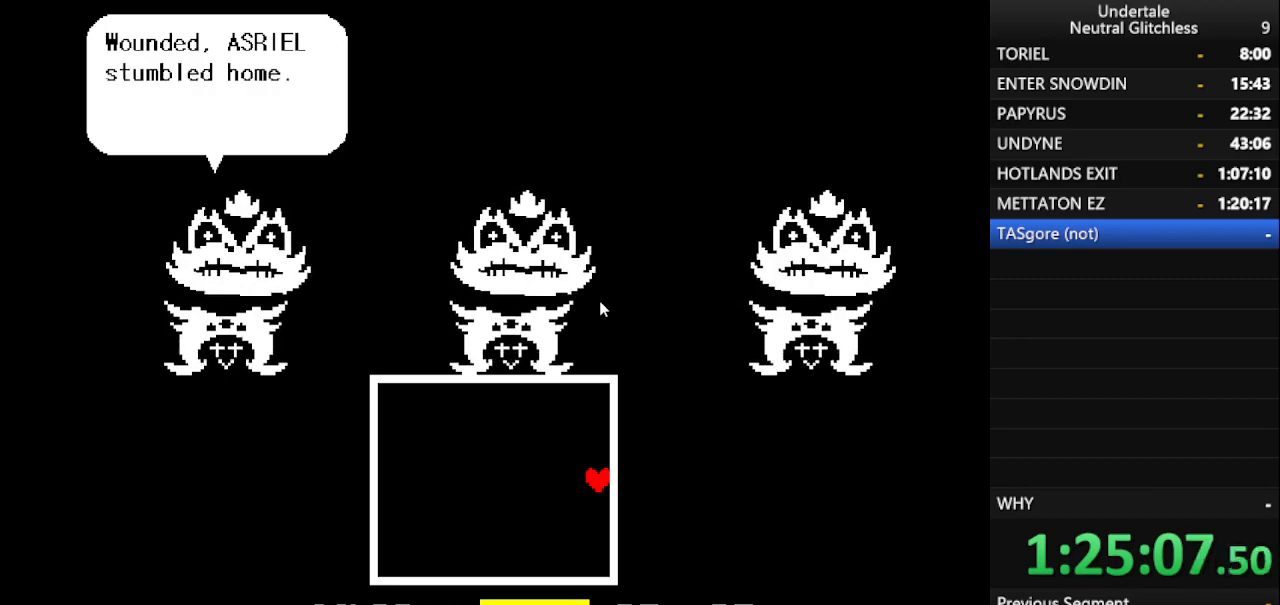
{"keys": ["return", "right"], "events": [[83, "return", "up"], [233, "return", "down"]]}
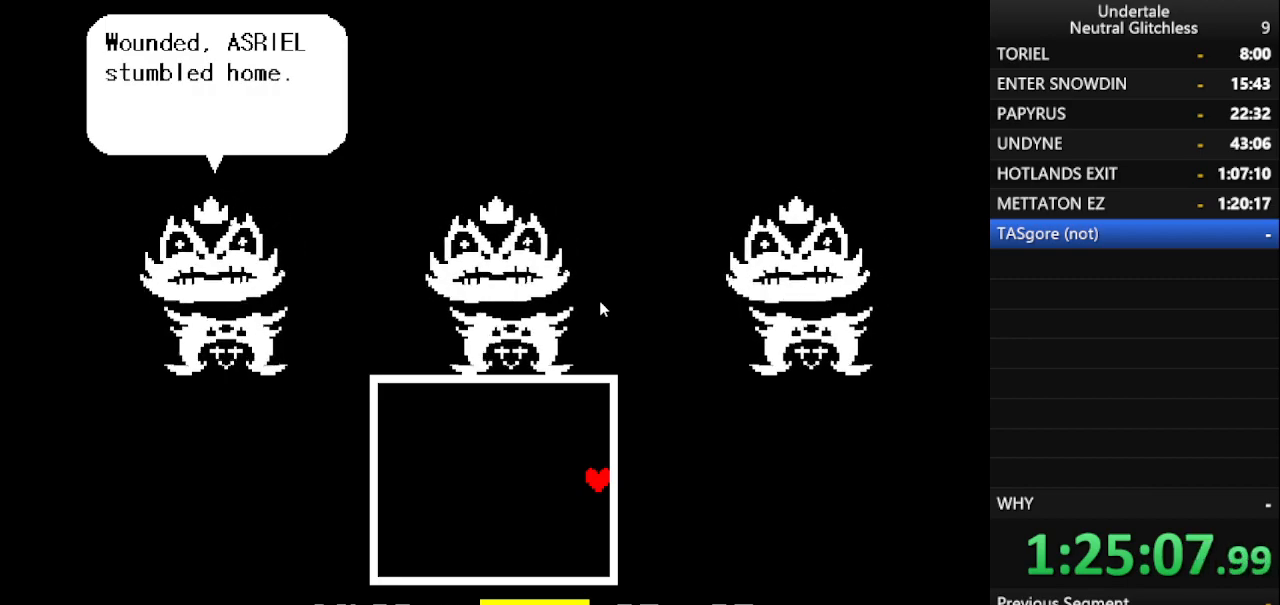
{"keys": ["right"], "events": [[433, "return", "up"]]}
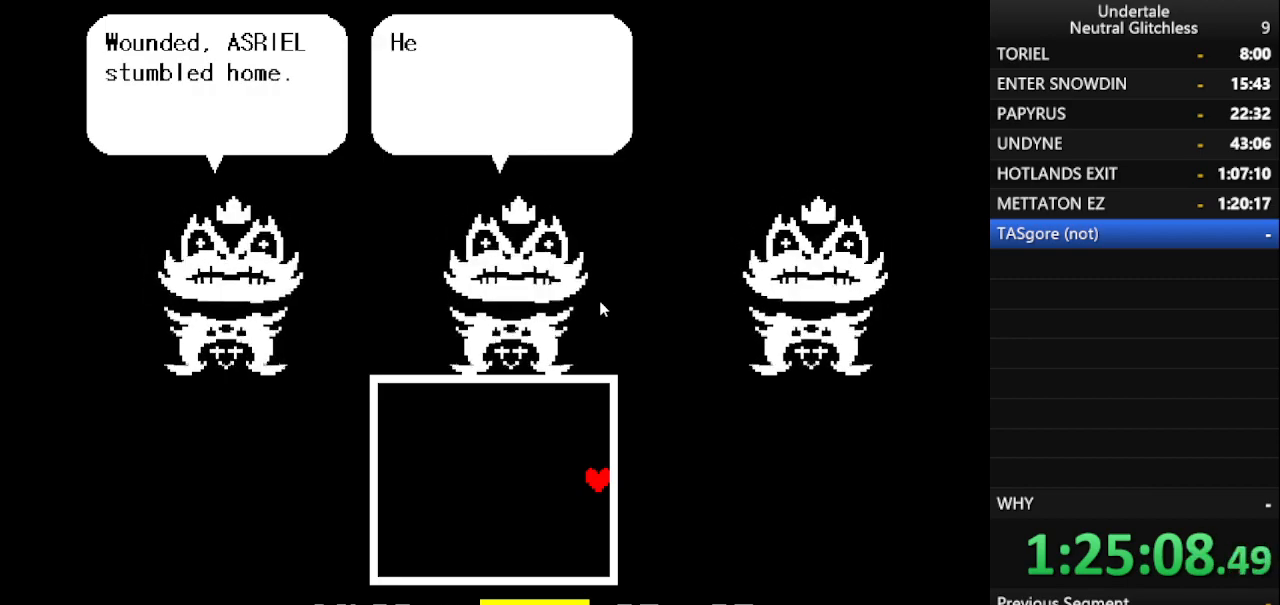
{"keys": ["return", "right"], "events": [[217, "return", "down"], [450, "return", "up"], [500, "return", "down"]]}
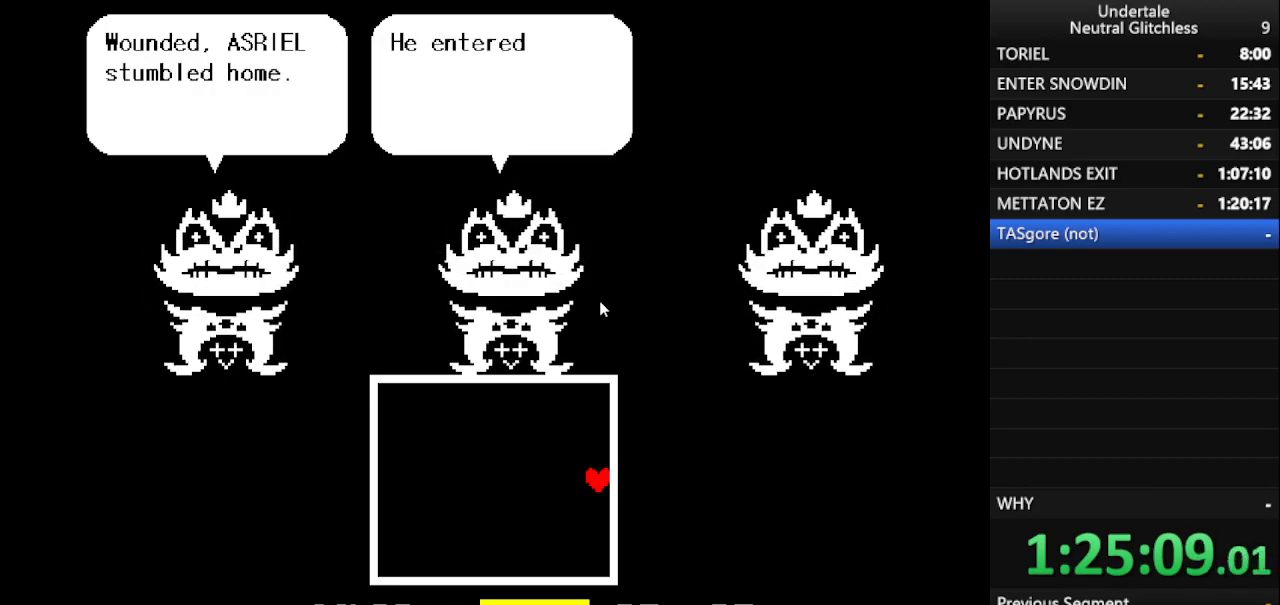
{"keys": ["return", "right"], "events": [[183, "return", "up"], [367, "return", "down"]]}
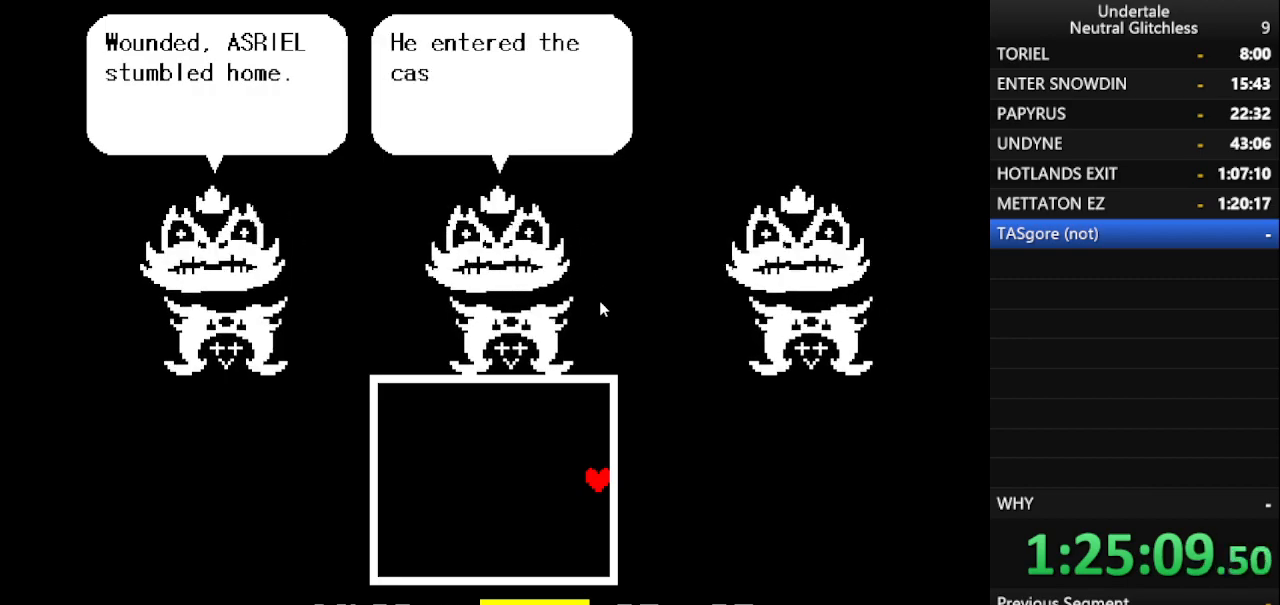
{"keys": ["right"], "events": [[67, "return", "up"], [100, "return", "down"], [483, "return", "up"]]}
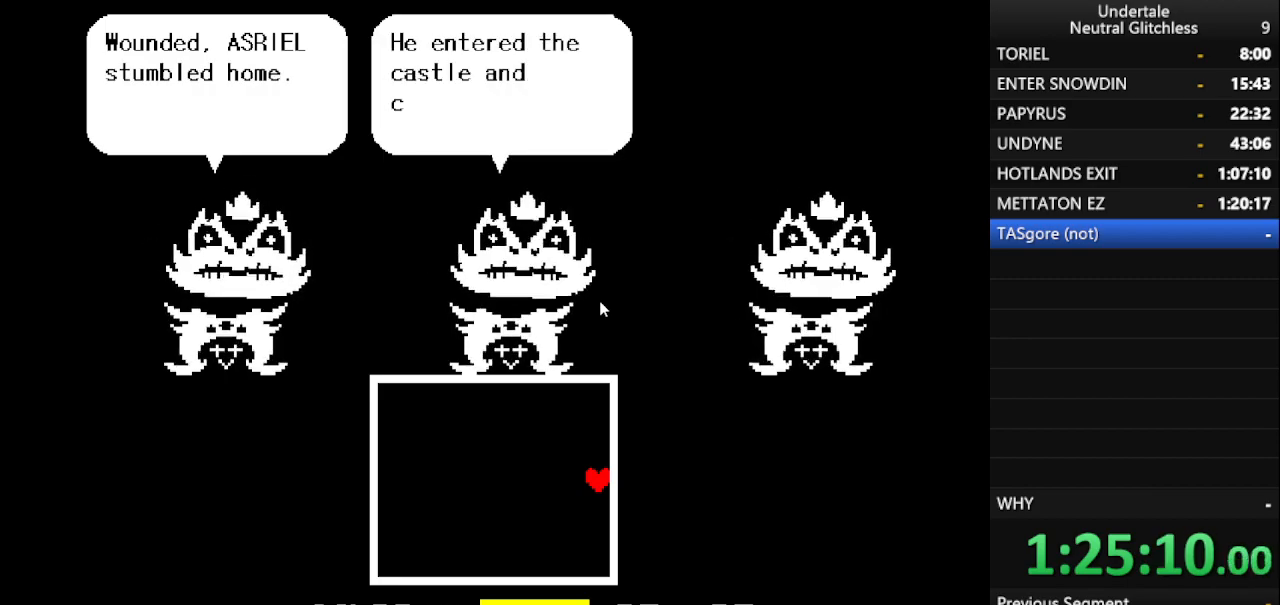
{"keys": ["return", "right"], "events": [[117, "return", "down"], [400, "return", "up"], [500, "return", "down"]]}
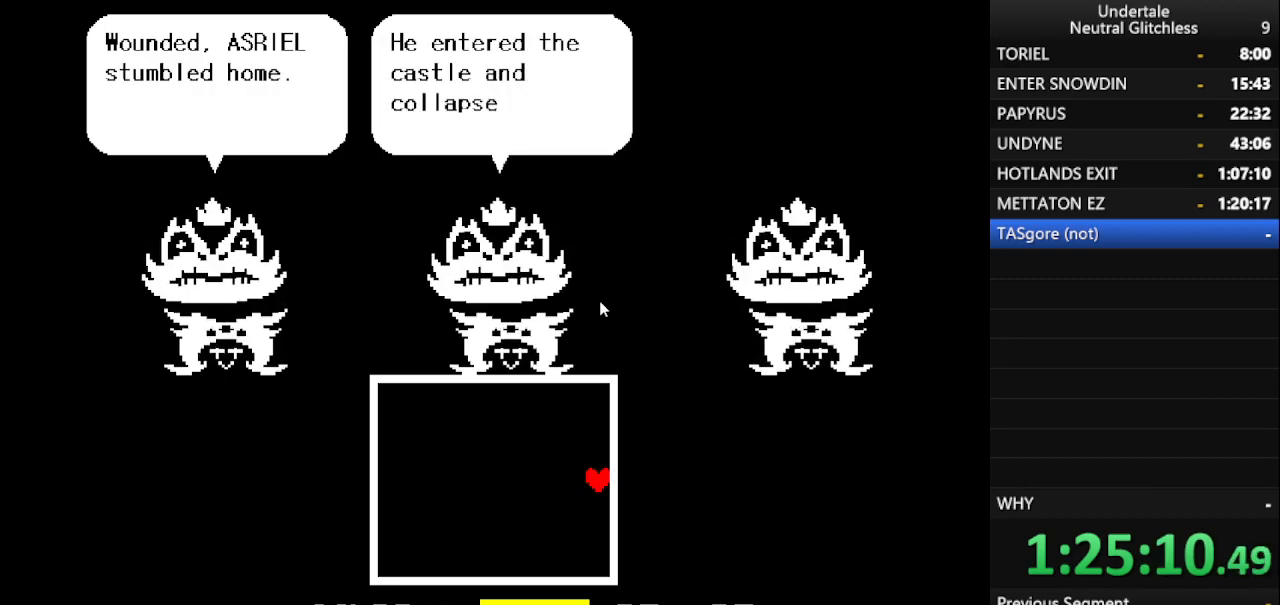
{"keys": ["return", "right"], "events": [[183, "return", "up"], [283, "return", "down"]]}
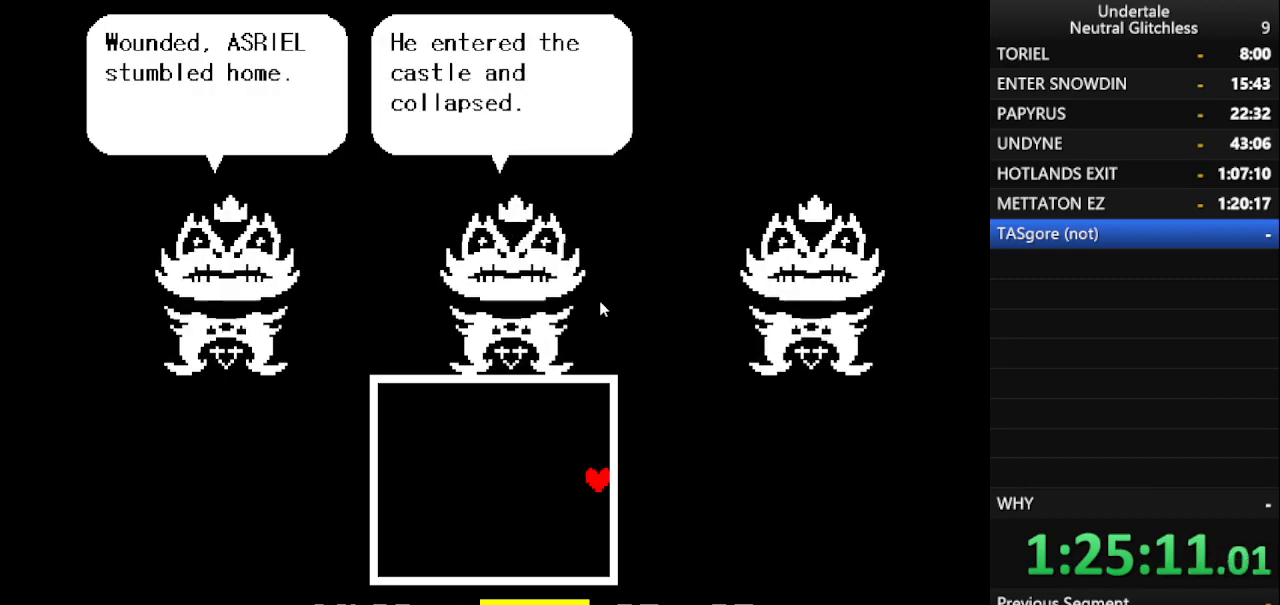
{"keys": ["return", "right"], "events": [[17, "return", "up"], [67, "return", "down"], [250, "return", "up"], [383, "return", "down"]]}
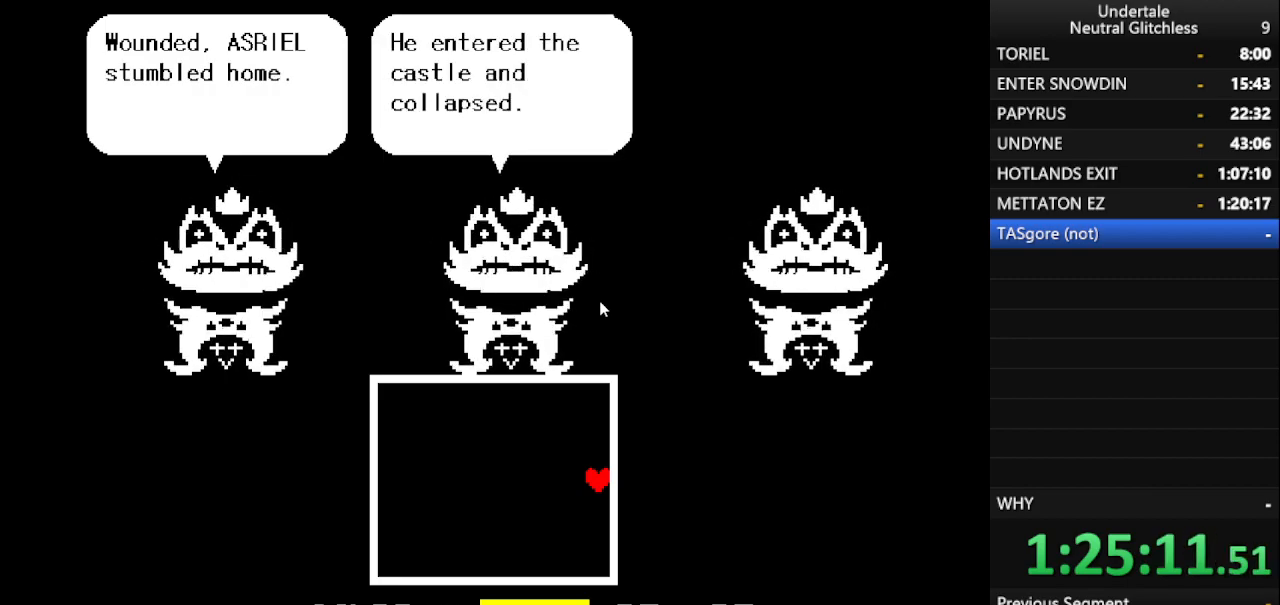
{"keys": ["return", "right"], "events": [[83, "return", "up"], [167, "return", "down"], [400, "return", "up"], [450, "return", "down"]]}
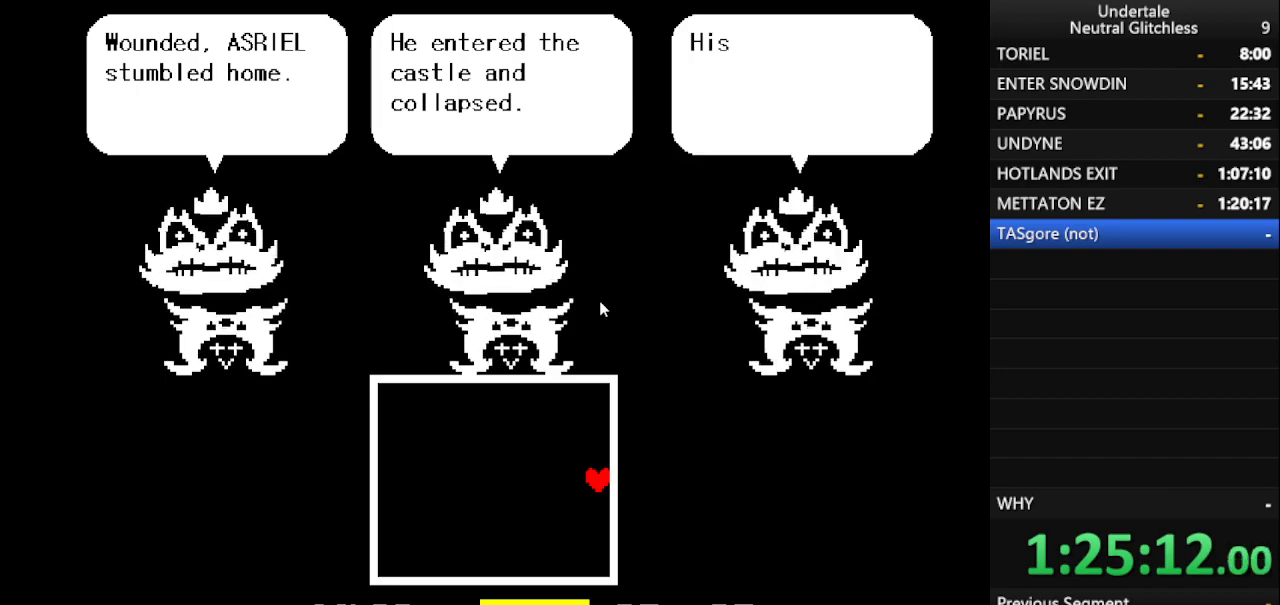
{"keys": ["return", "right"], "events": [[333, "return", "up"], [417, "return", "down"]]}
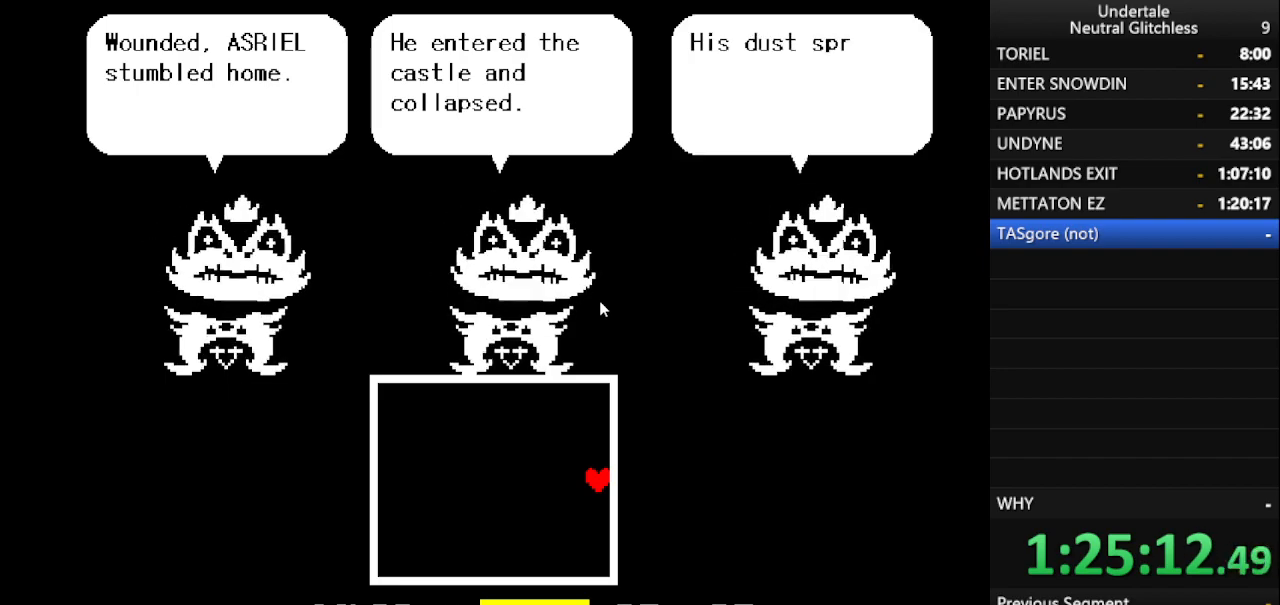
{"keys": ["return", "right"], "events": [[300, "return", "up"], [333, "return", "down"]]}
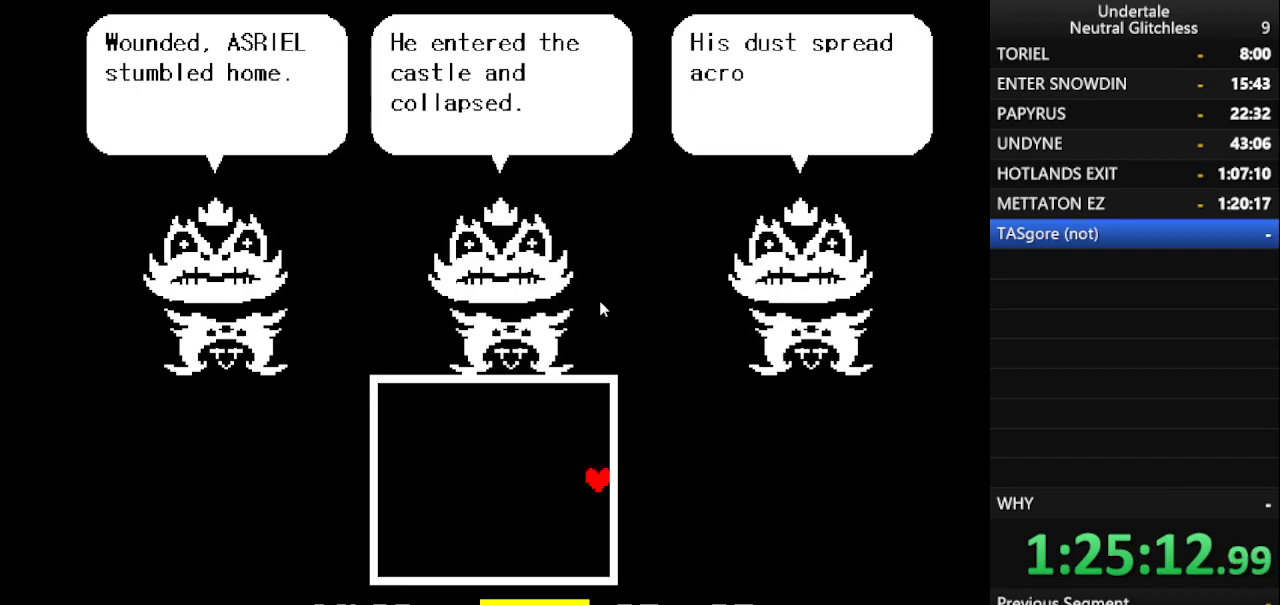
{"keys": ["return", "right"], "events": [[250, "return", "up"], [300, "return", "down"]]}
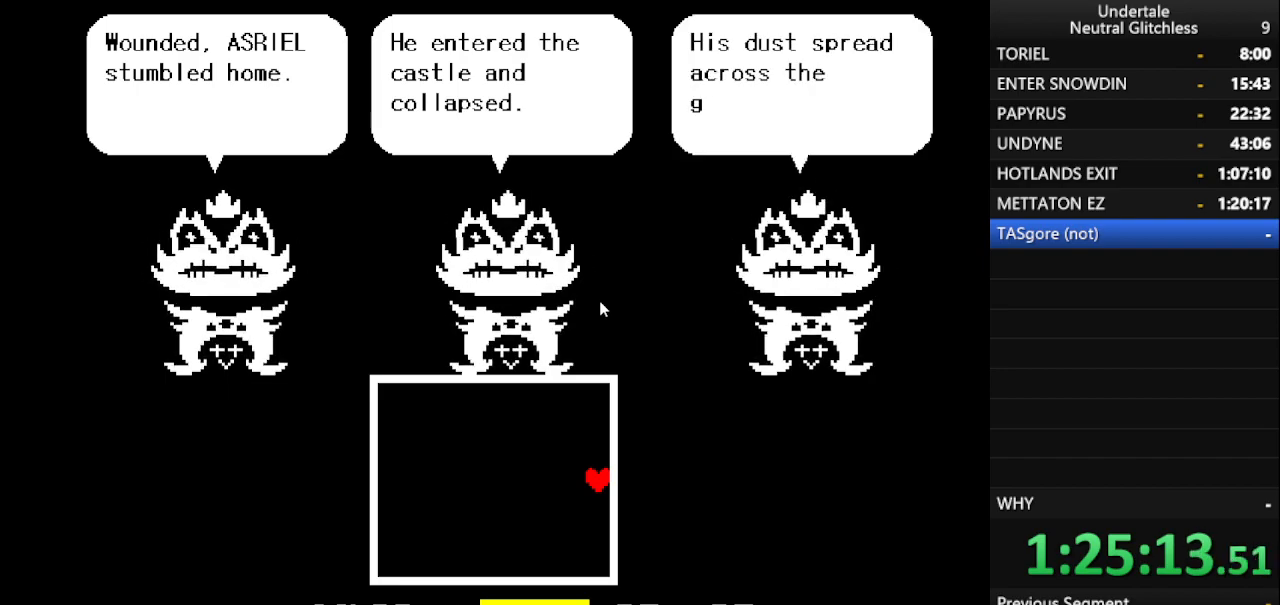
{"keys": ["return", "right"], "events": [[100, "return", "up"], [183, "return", "down"], [467, "return", "up"], [500, "return", "down"]]}
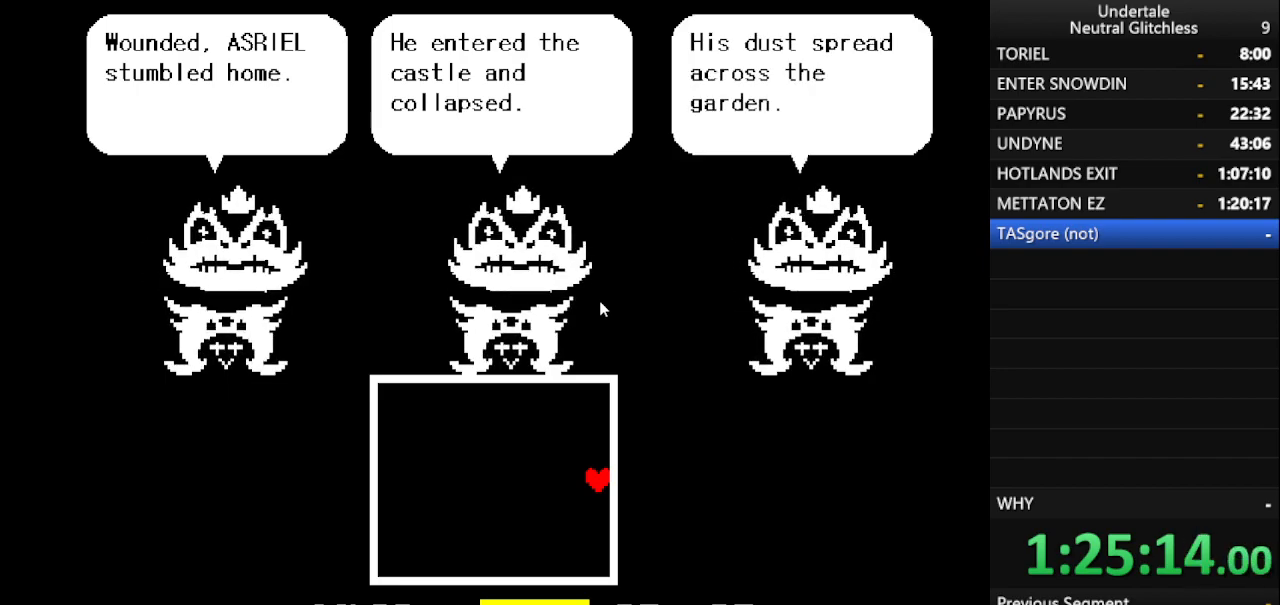
{"keys": ["return", "right"], "events": [[200, "return", "up"], [250, "return", "down"]]}
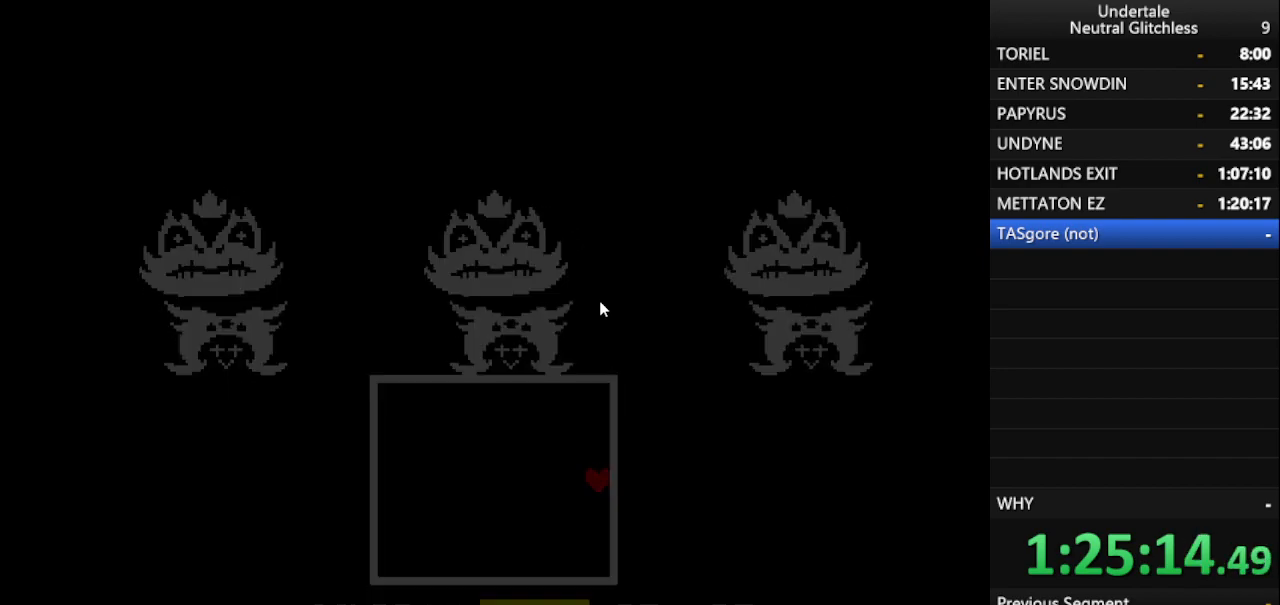
{"keys": ["return", "right"], "events": [[167, "return", "up"], [267, "return", "down"]]}
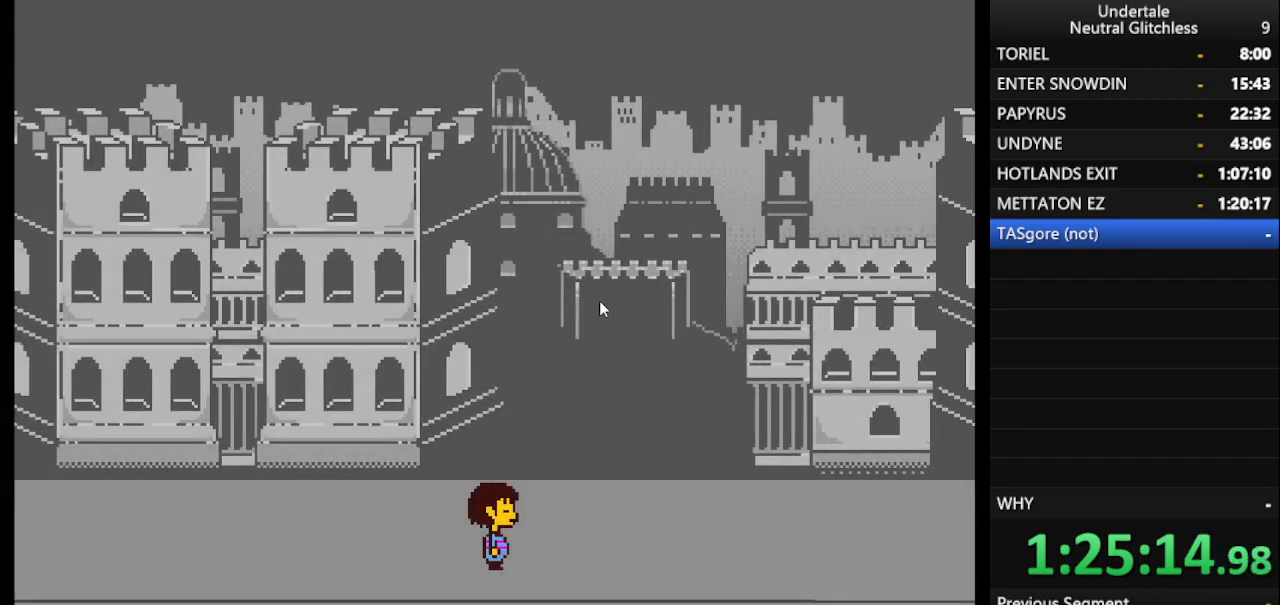
{"keys": ["return", "right"], "events": [[150, "return", "up"], [233, "return", "down"]]}
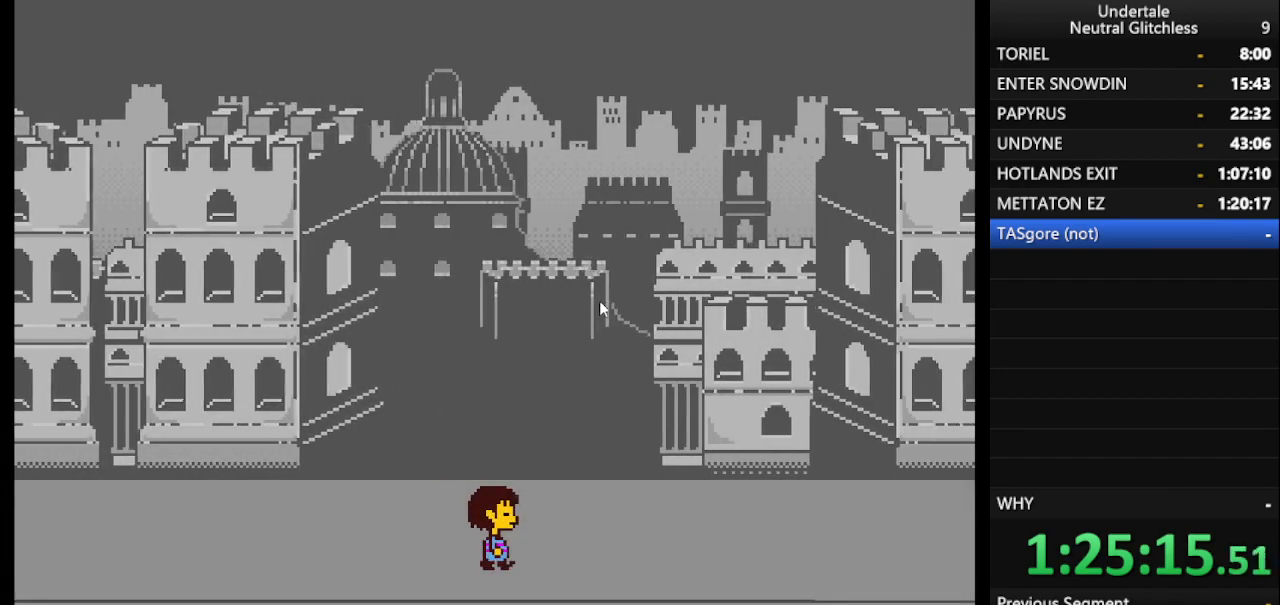
{"keys": ["return", "right"], "events": [[17, "return", "up"], [100, "return", "down"], [300, "return", "up"], [383, "return", "down"]]}
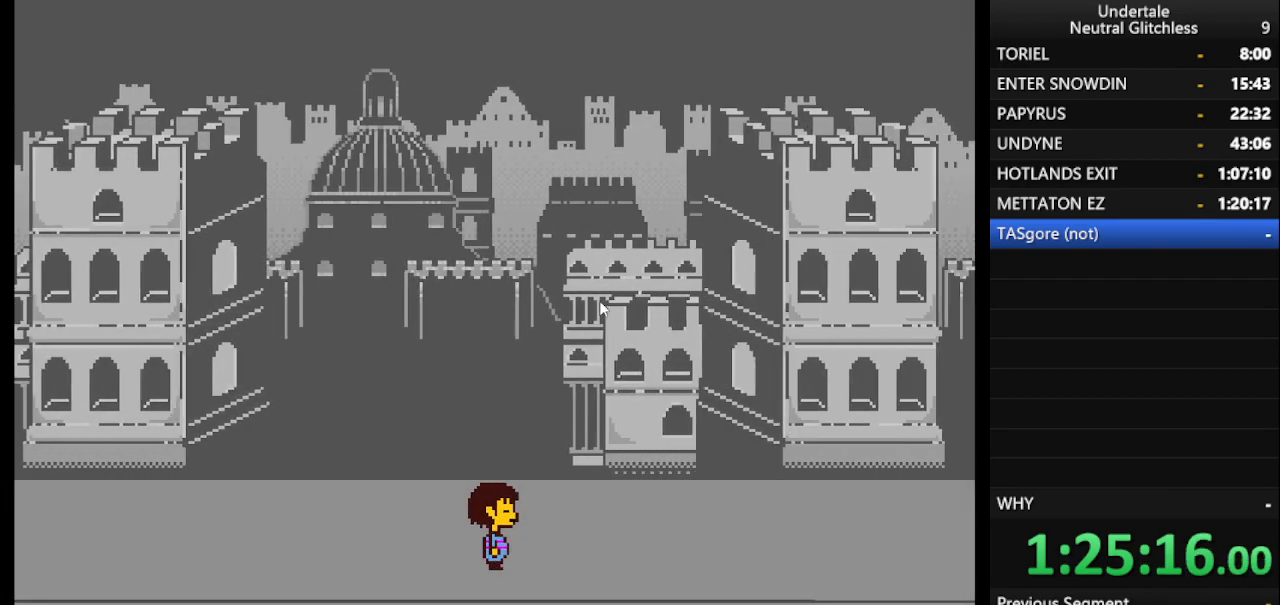
{"keys": ["return", "right"], "events": [[67, "return", "up"], [117, "return", "down"], [367, "return", "up"], [450, "return", "down"]]}
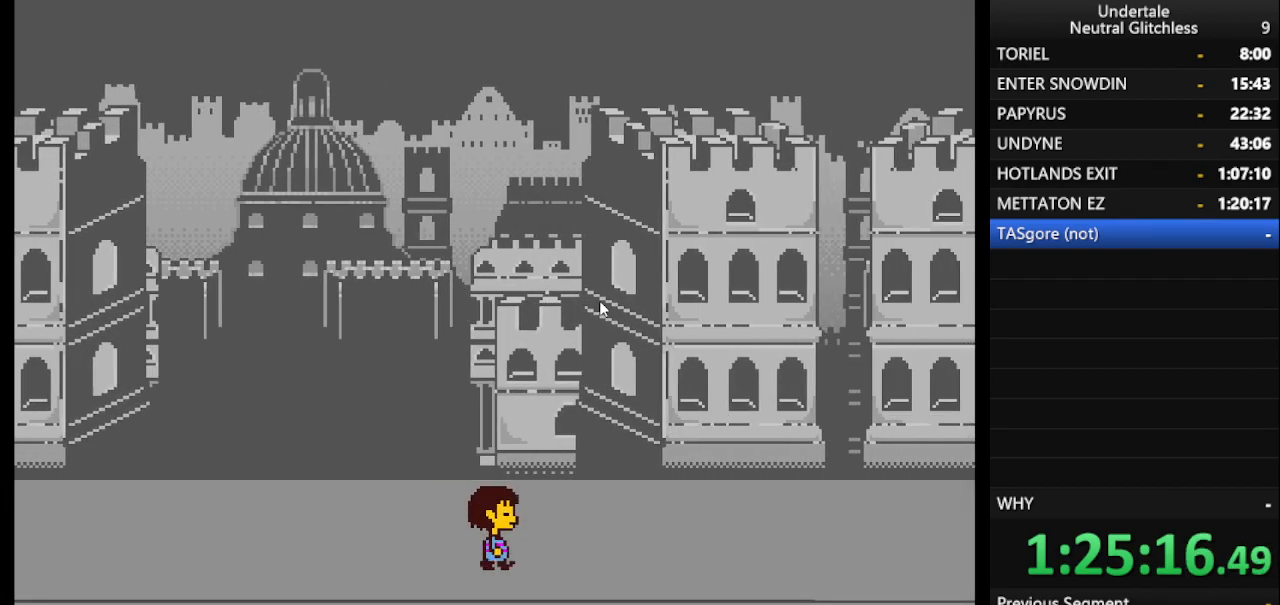
{"keys": ["return", "right"], "events": [[133, "return", "up"], [233, "return", "down"]]}